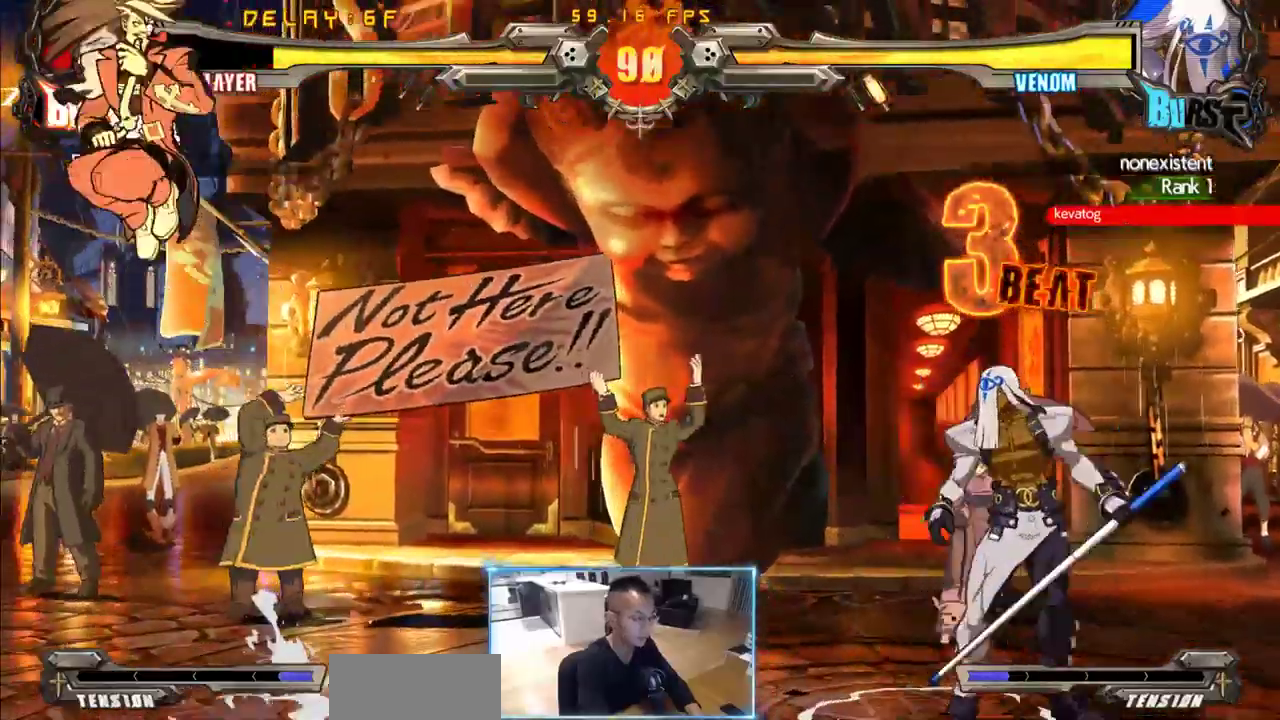
Gameplay with a controller (arcade stick); each line is a JSON object with the inputs held at the frame after it (dt_ms = milliseconds from this image to that frame). "events" lists button and stick changes between this image and that frame as [ms after this image, input, new state], when the widget could be followed in between. Not read: L3 R3 S other_buttons.
{"dt_ms": 500, "buttons": [], "events": [[33, "DPAD_RIGHT", "down"], [83, "DPAD_RIGHT", "up"], [133, "DPAD_RIGHT", "down"], [317, "DPAD_RIGHT", "up"]]}
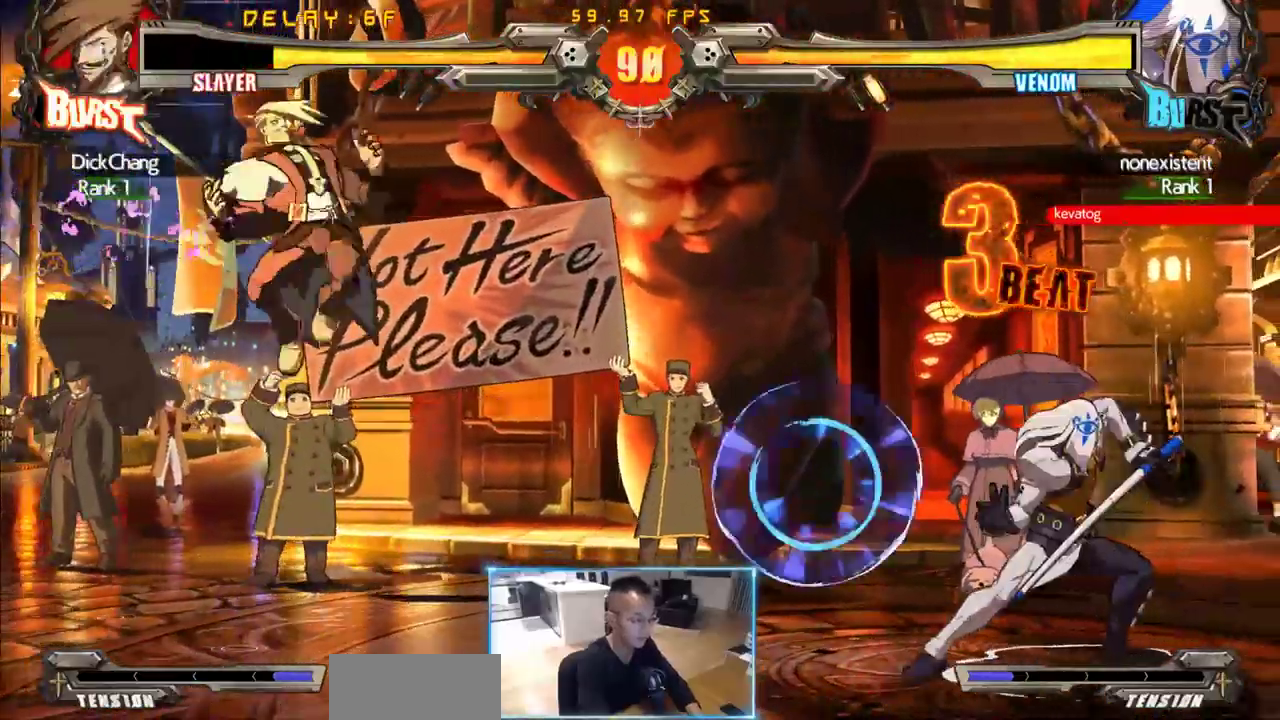
{"dt_ms": 500, "buttons": [], "events": [[50, "DPAD_LEFT", "down"], [100, "DPAD_DOWN", "down"], [433, "DPAD_DOWN", "up"], [433, "DPAD_LEFT", "up"]]}
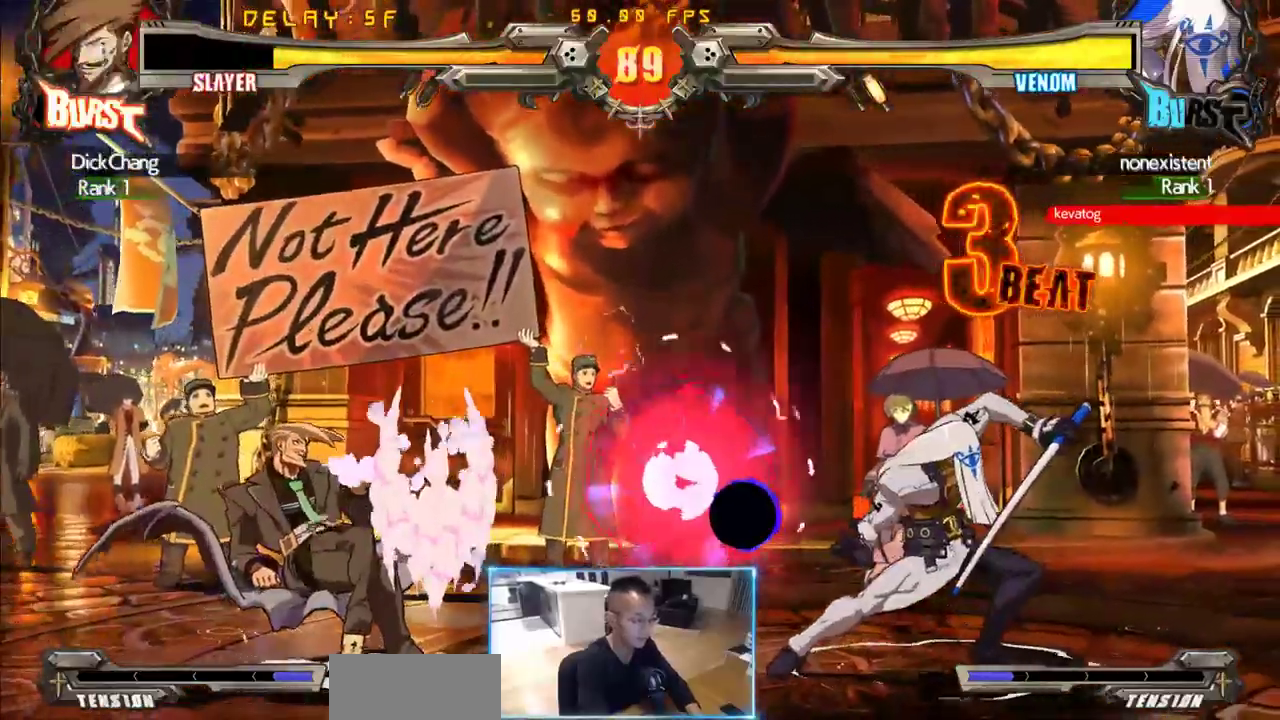
{"dt_ms": 500, "buttons": [], "events": [[17, "DPAD_RIGHT", "down"], [167, "DPAD_RIGHT", "up"]]}
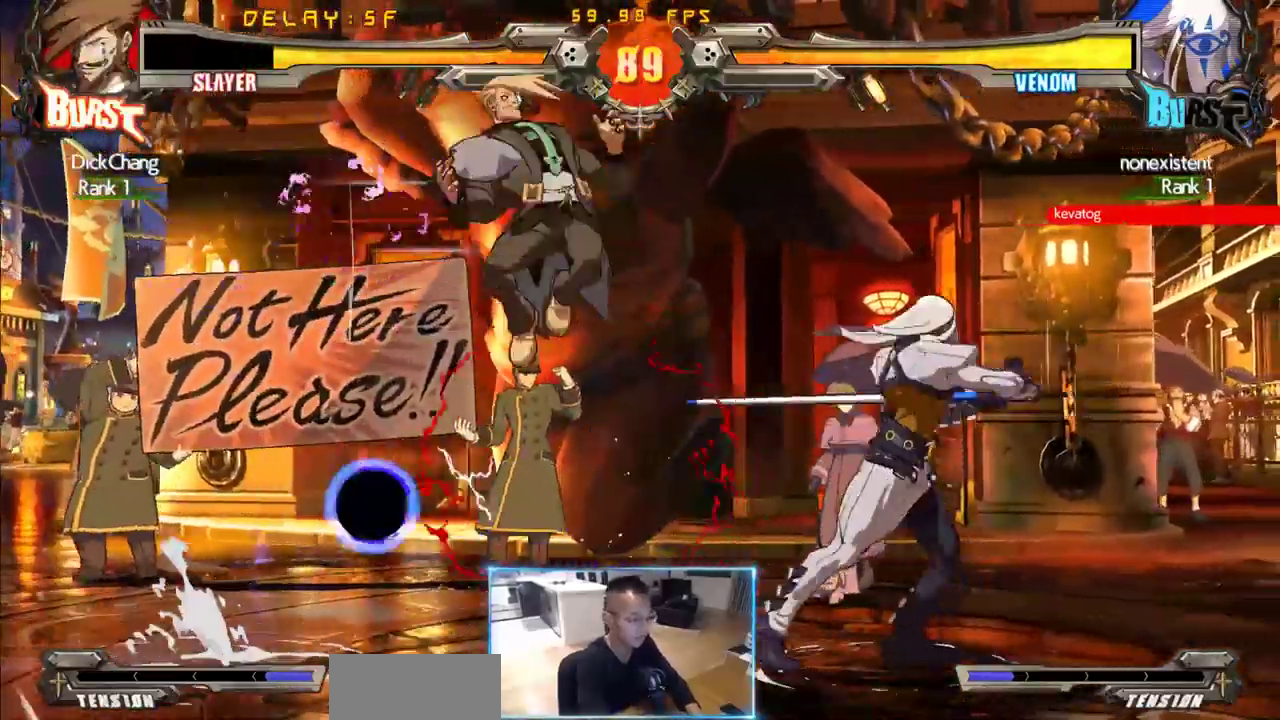
{"dt_ms": 500, "buttons": [], "events": []}
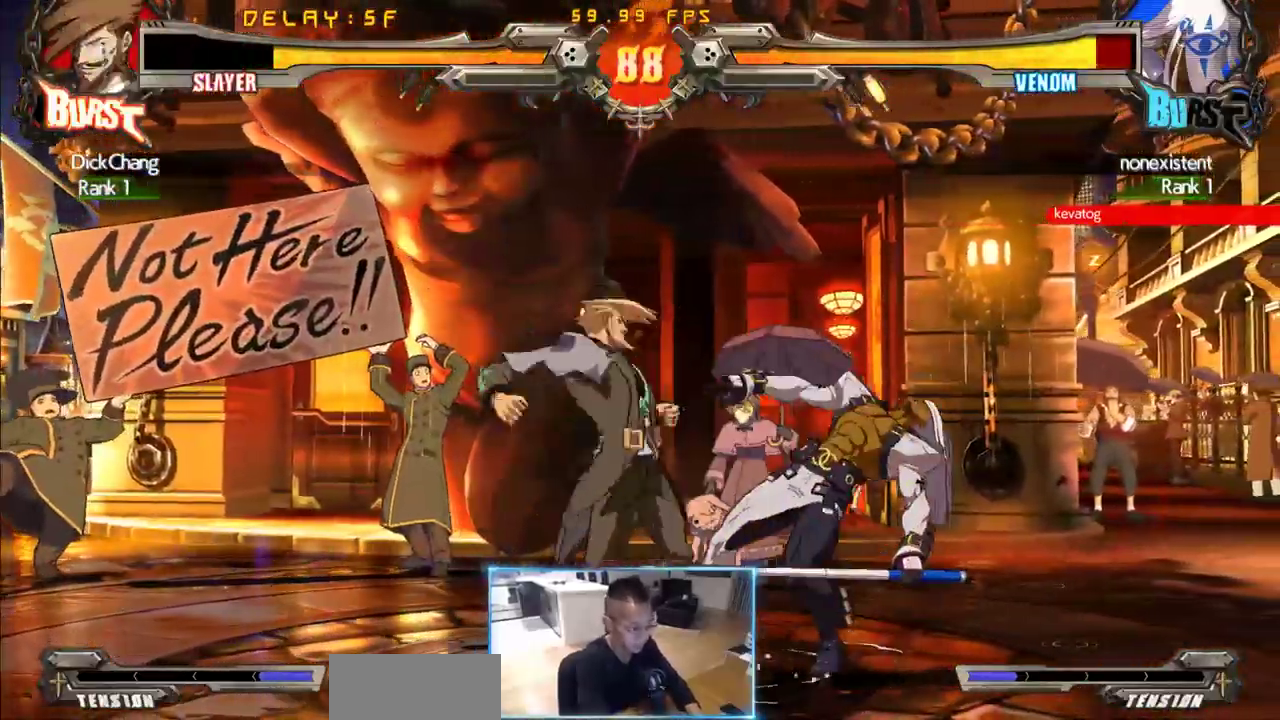
{"dt_ms": 1000, "buttons": [], "events": [[433, "DPAD_DOWN", "down"], [467, "DPAD_RIGHT", "down"], [517, "DPAD_DOWN", "up"], [617, "DPAD_RIGHT", "up"]]}
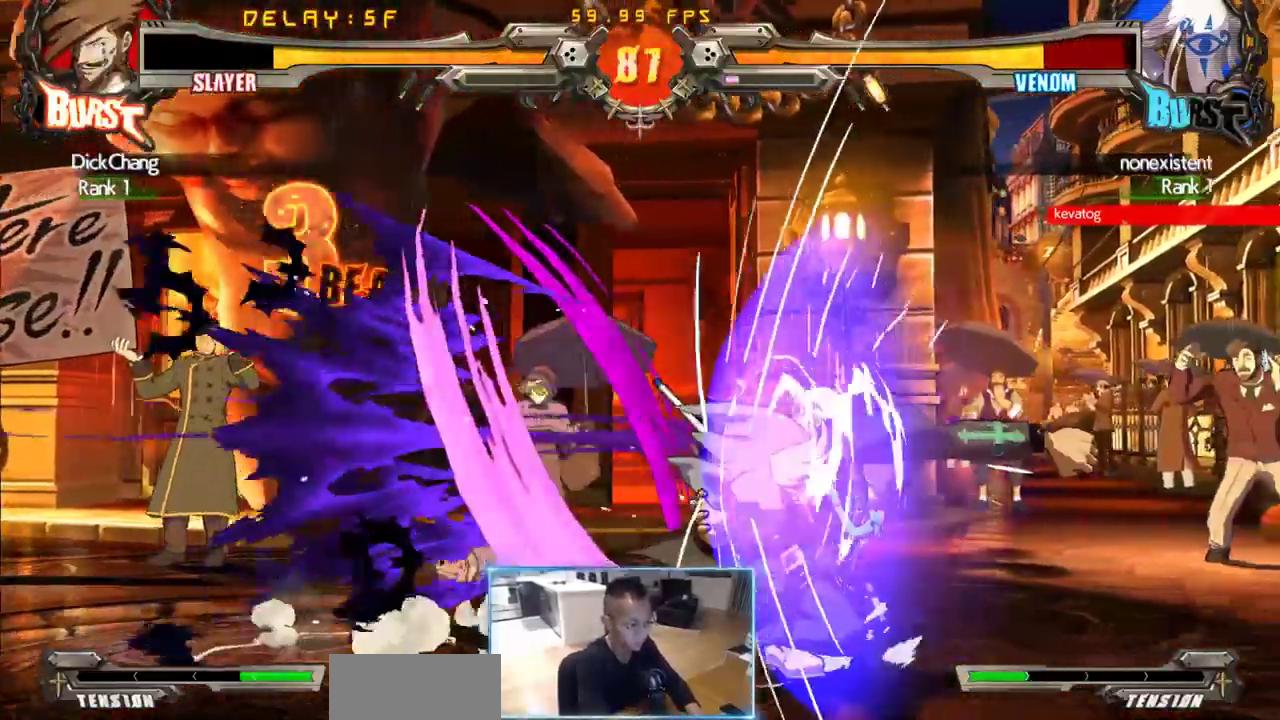
{"dt_ms": 500, "buttons": [], "events": []}
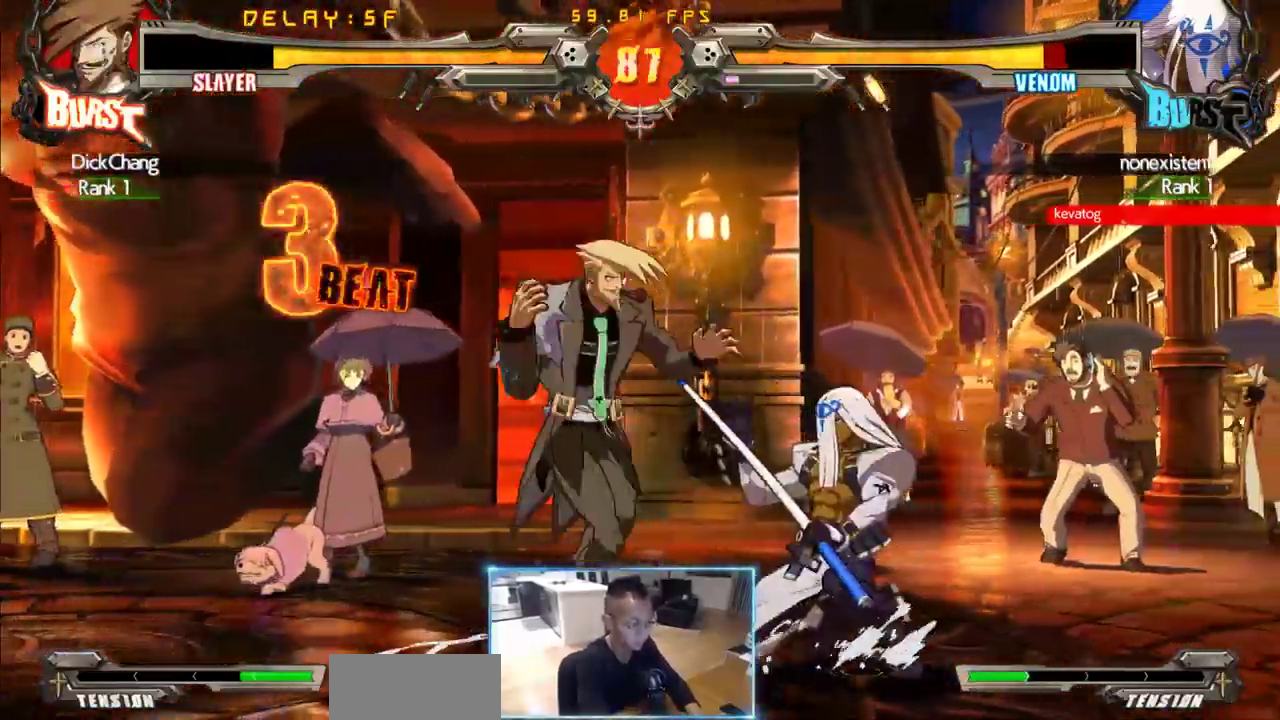
{"dt_ms": 500, "buttons": [], "events": []}
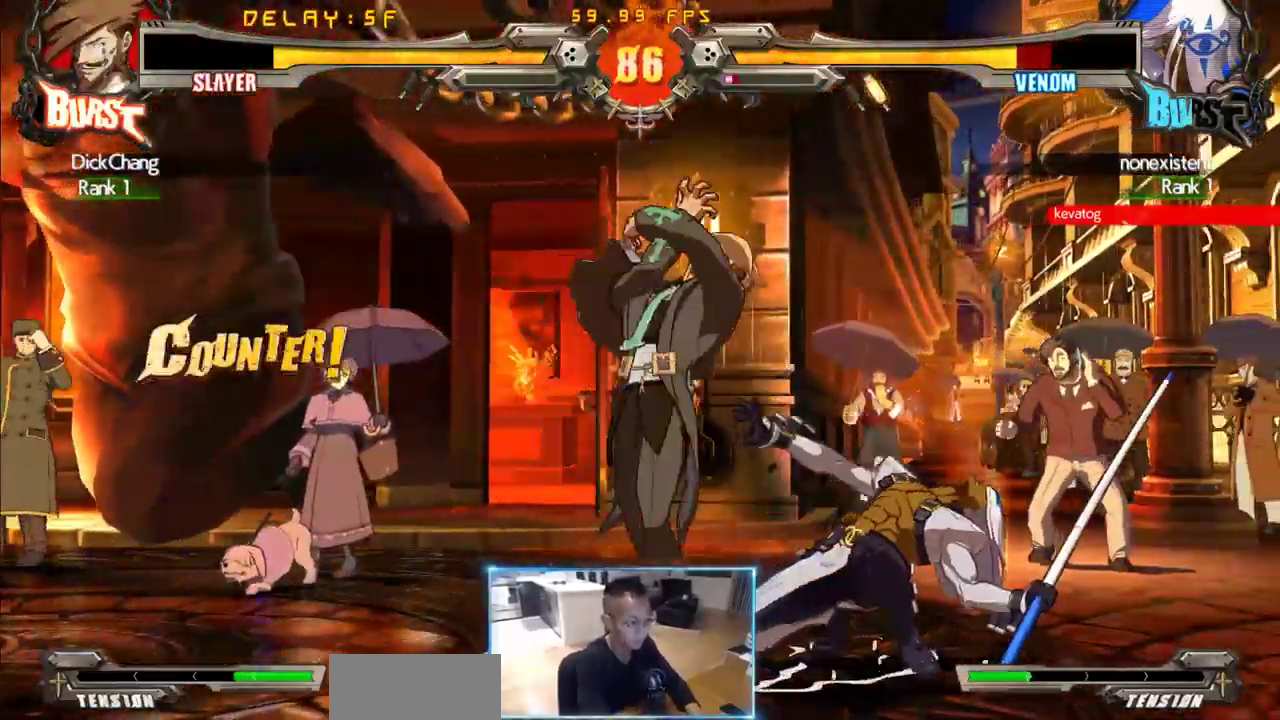
{"dt_ms": 500, "buttons": [], "events": [[67, "DPAD_DOWN", "down"], [167, "DPAD_DOWN", "up"], [167, "DPAD_RIGHT", "down"], [250, "DPAD_RIGHT", "up"]]}
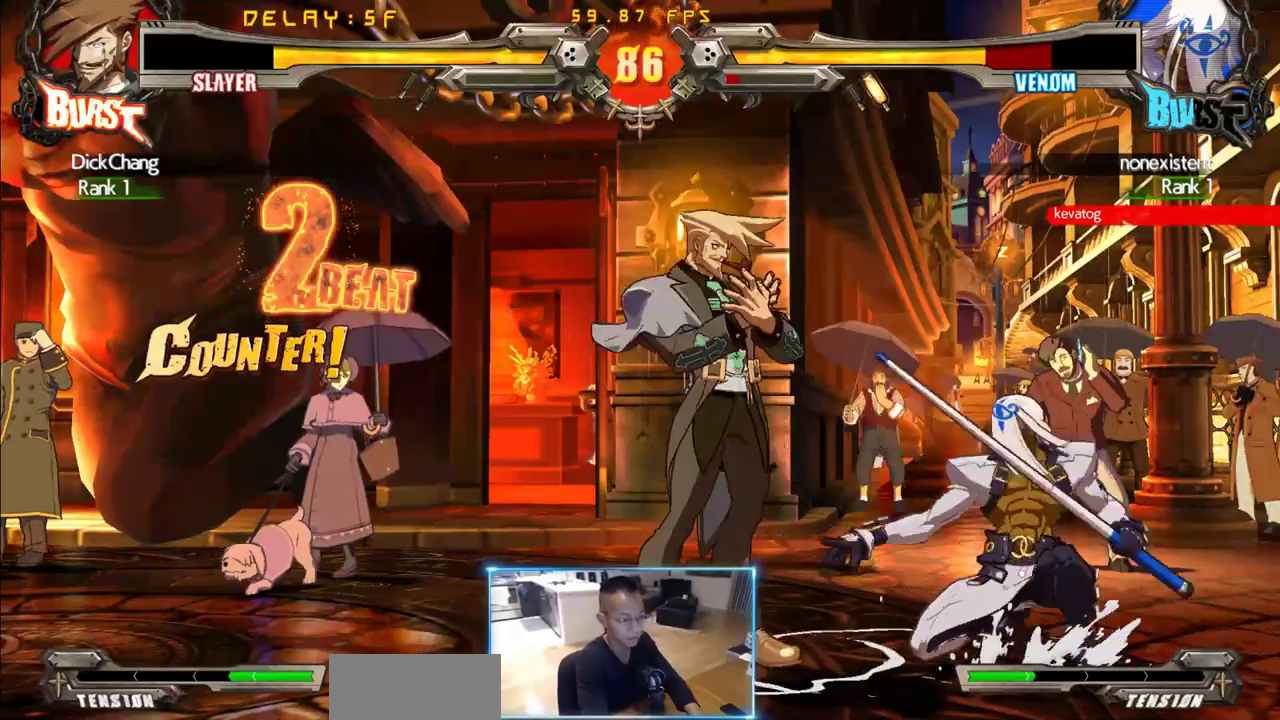
{"dt_ms": 500, "buttons": ["DPAD_DOWN", "DPAD_LEFT"], "events": [[133, "DPAD_DOWN", "down"], [133, "DPAD_LEFT", "down"]]}